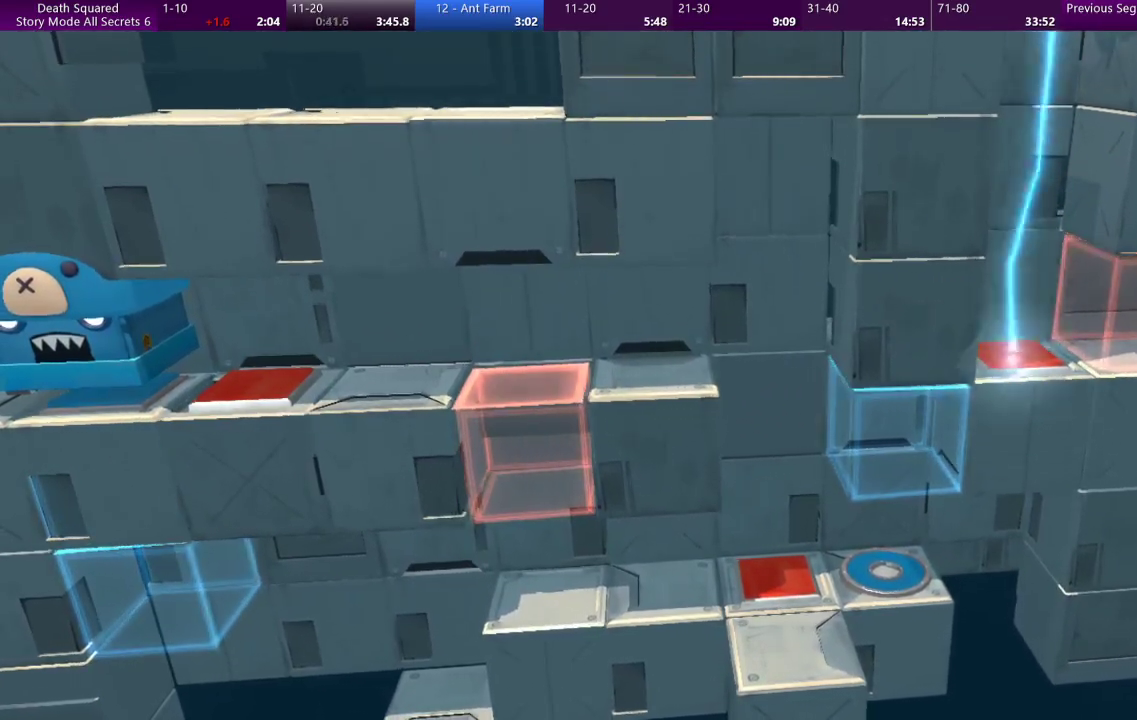
Gameplay with a controller (PlayStation layout); each line is a JSON object with the inputs held at the frame after it. "events" lists button and stick changes between this image and that frame as [ms after this image, input, new state], when the widget could be followed in between. Not read: L3 R3 right_stick.
{"buttons": [], "left_stick": "right", "events": [[33, "left_stick", "right"]]}
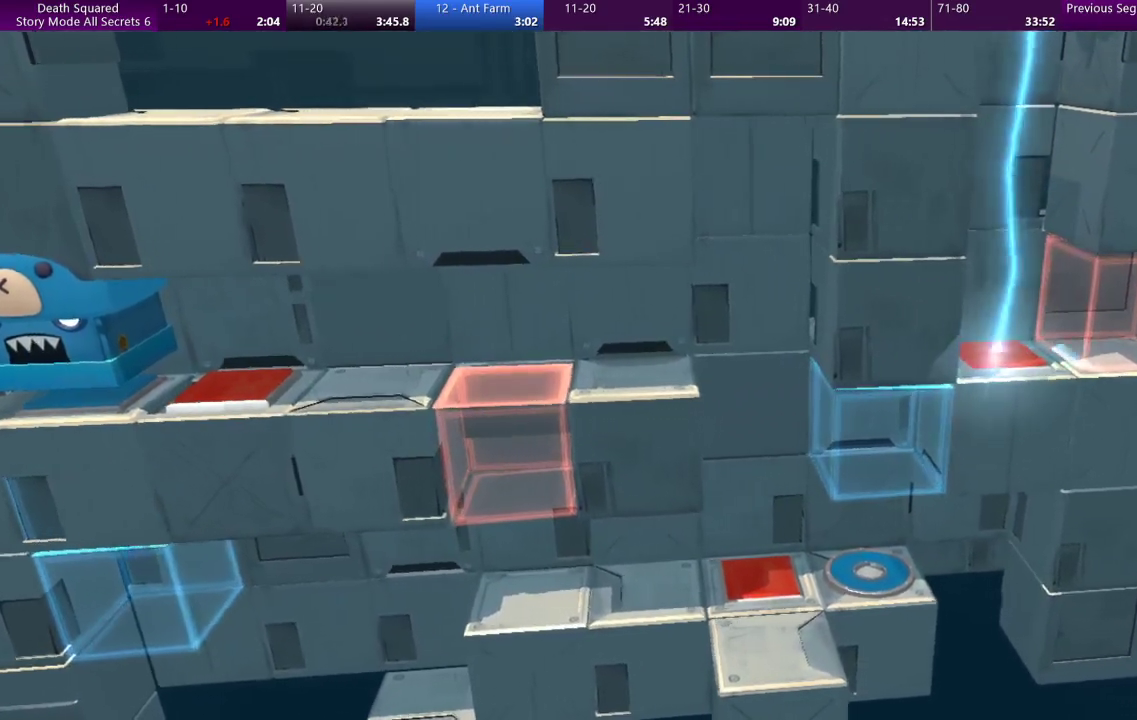
{"buttons": [], "left_stick": "up", "events": [[167, "left_stick", "up-right"], [500, "left_stick", "up"]]}
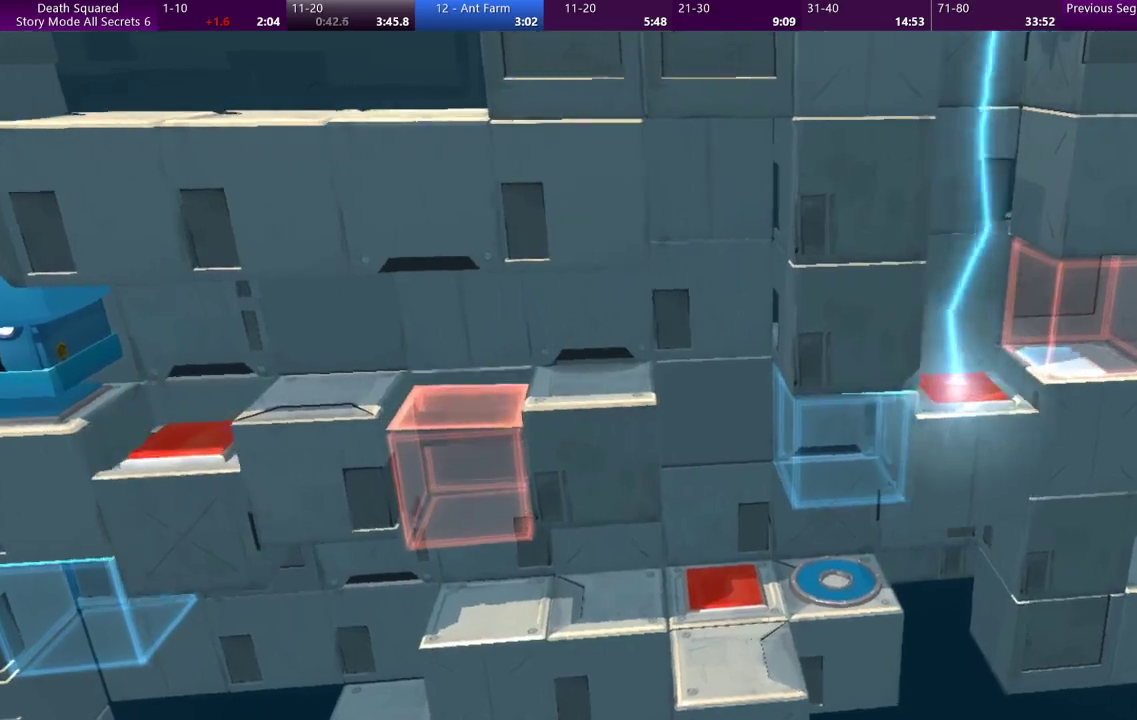
{"buttons": [], "left_stick": "up", "events": []}
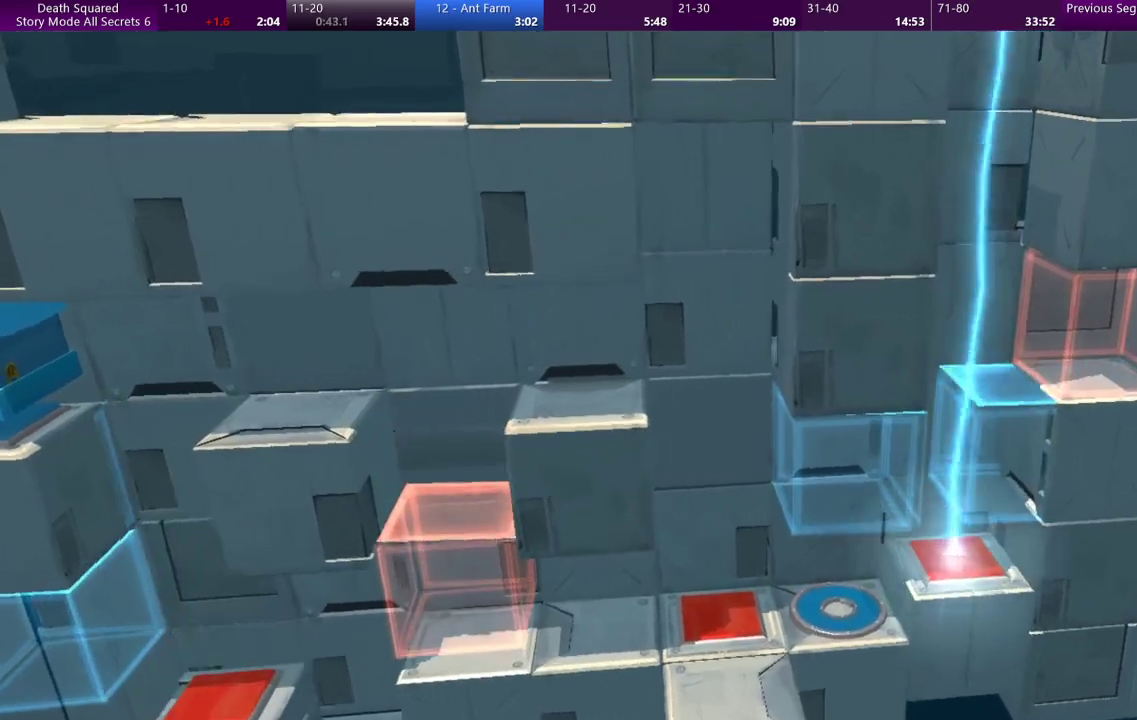
{"buttons": [], "left_stick": "up", "events": []}
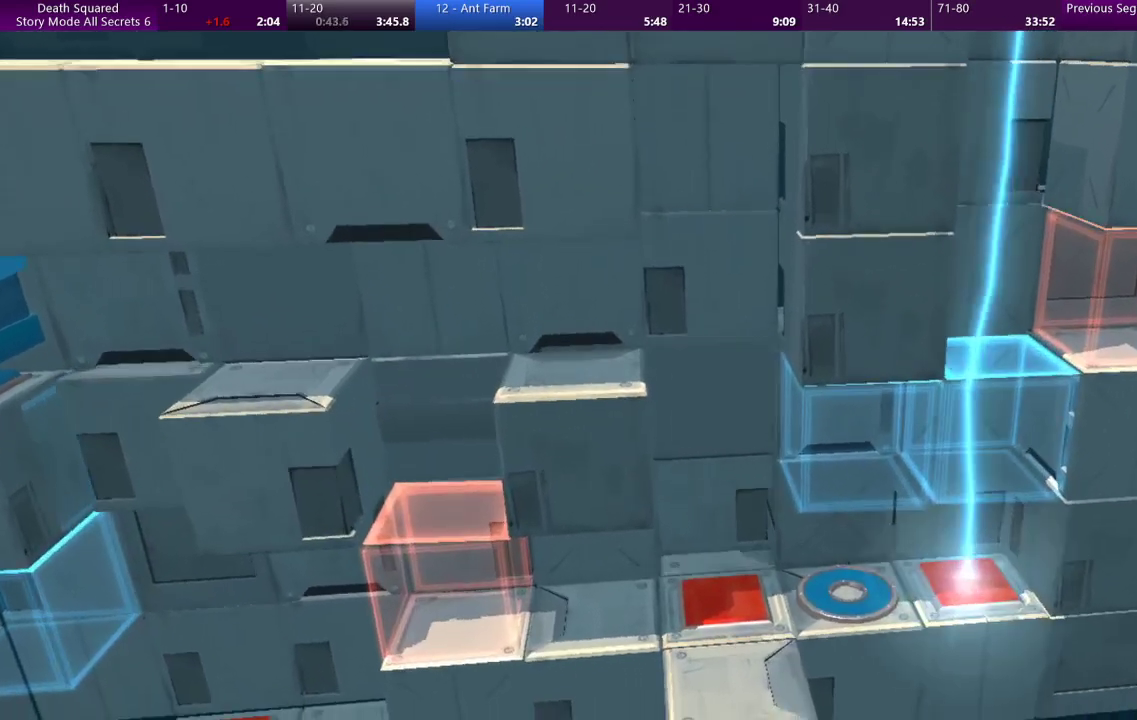
{"buttons": [], "left_stick": "center", "events": [[33, "left_stick", "center"]]}
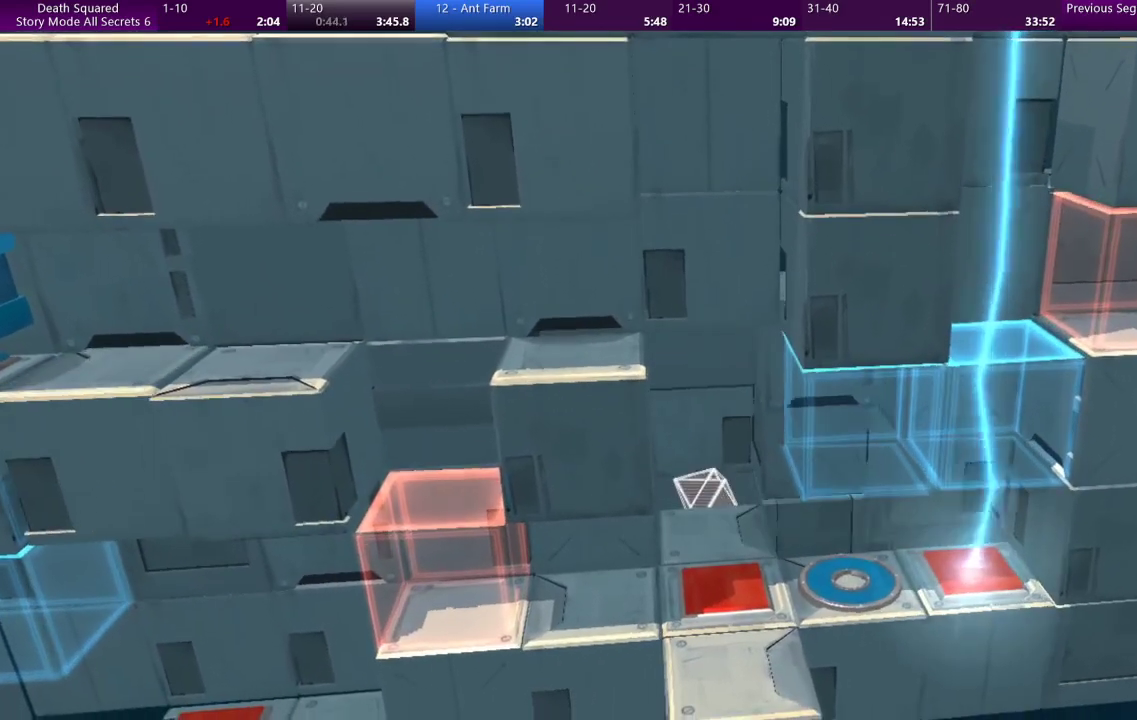
{"buttons": [], "left_stick": "center", "events": []}
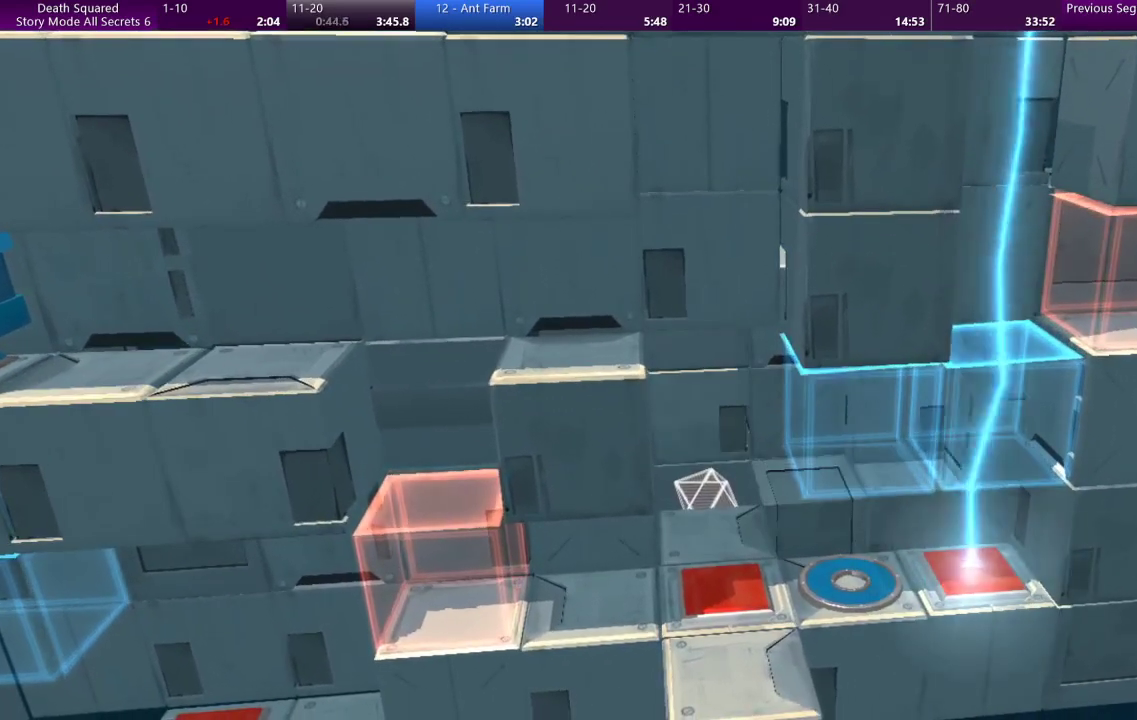
{"buttons": [], "left_stick": "center", "events": []}
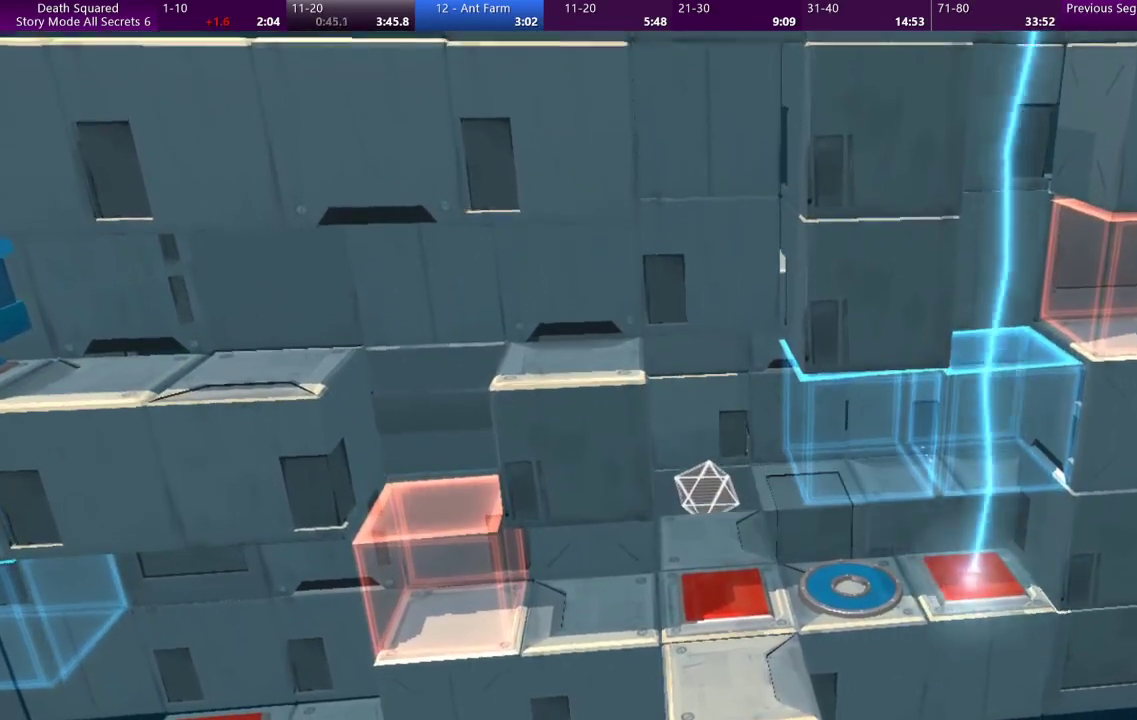
{"buttons": [], "left_stick": "center", "events": []}
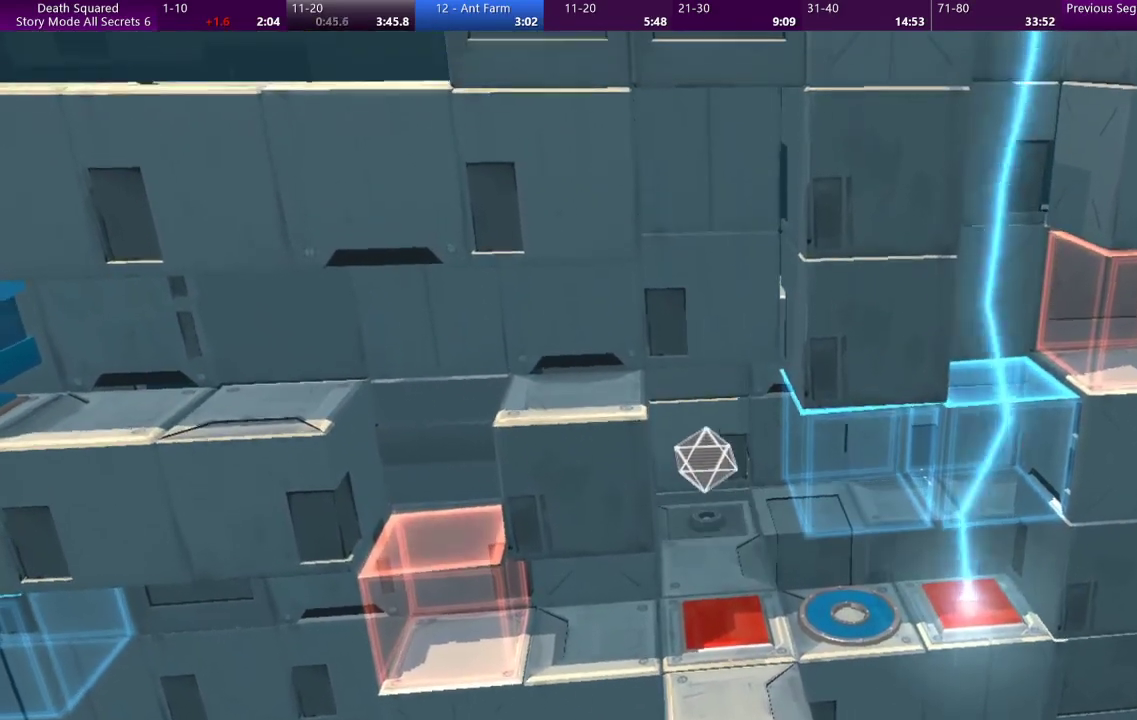
{"buttons": [], "left_stick": "left", "events": [[467, "left_stick", "left"]]}
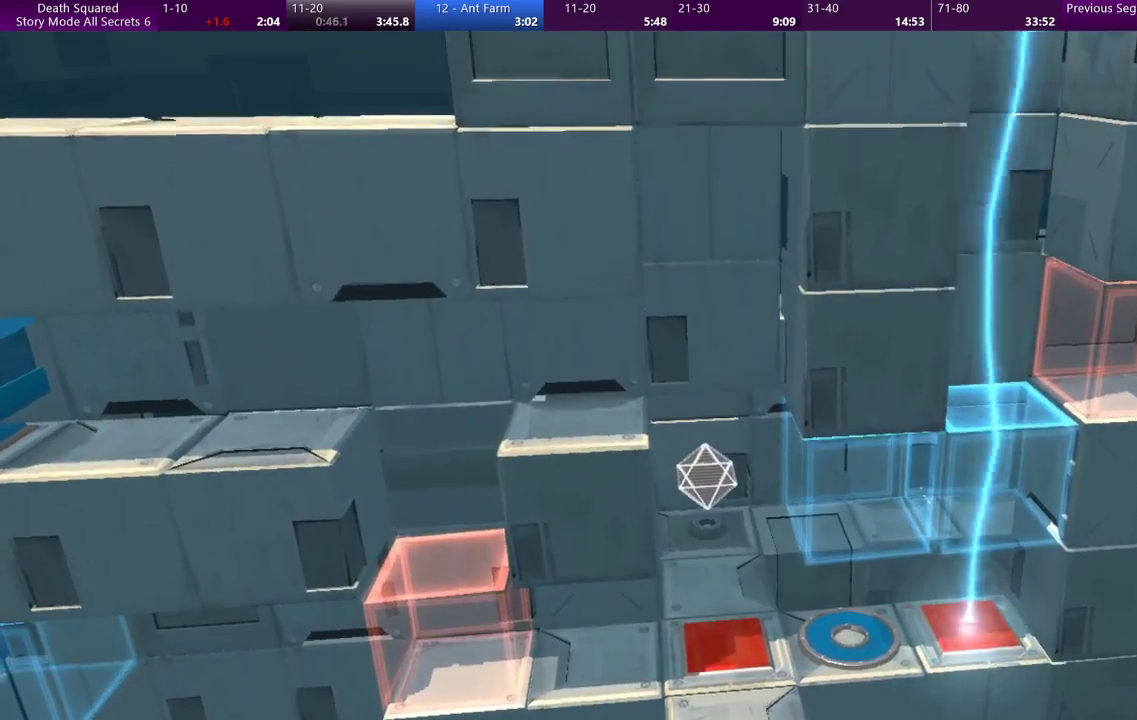
{"buttons": [], "left_stick": "left", "events": []}
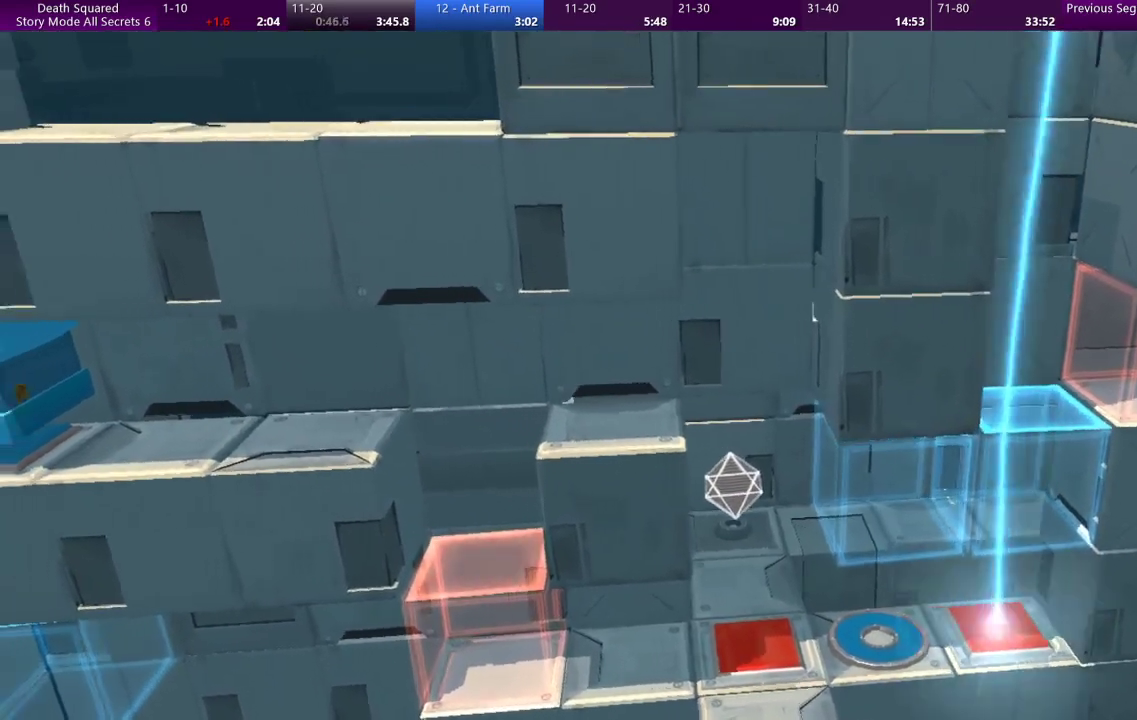
{"buttons": [], "left_stick": "left", "events": []}
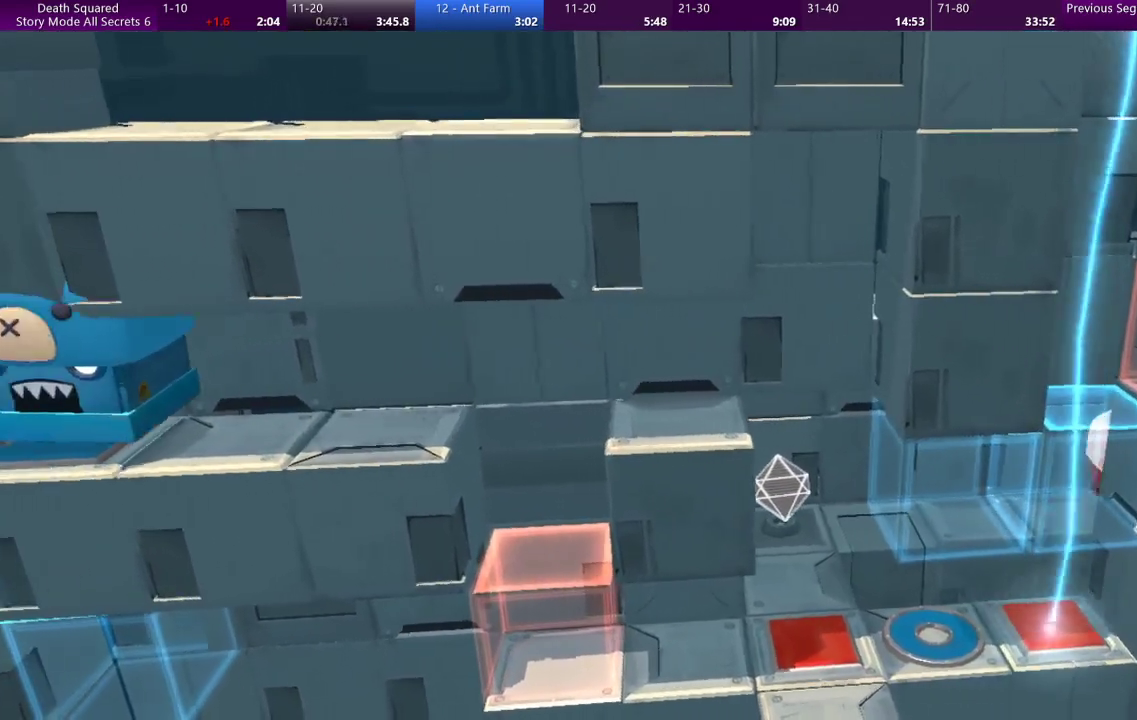
{"buttons": [], "left_stick": "left", "events": []}
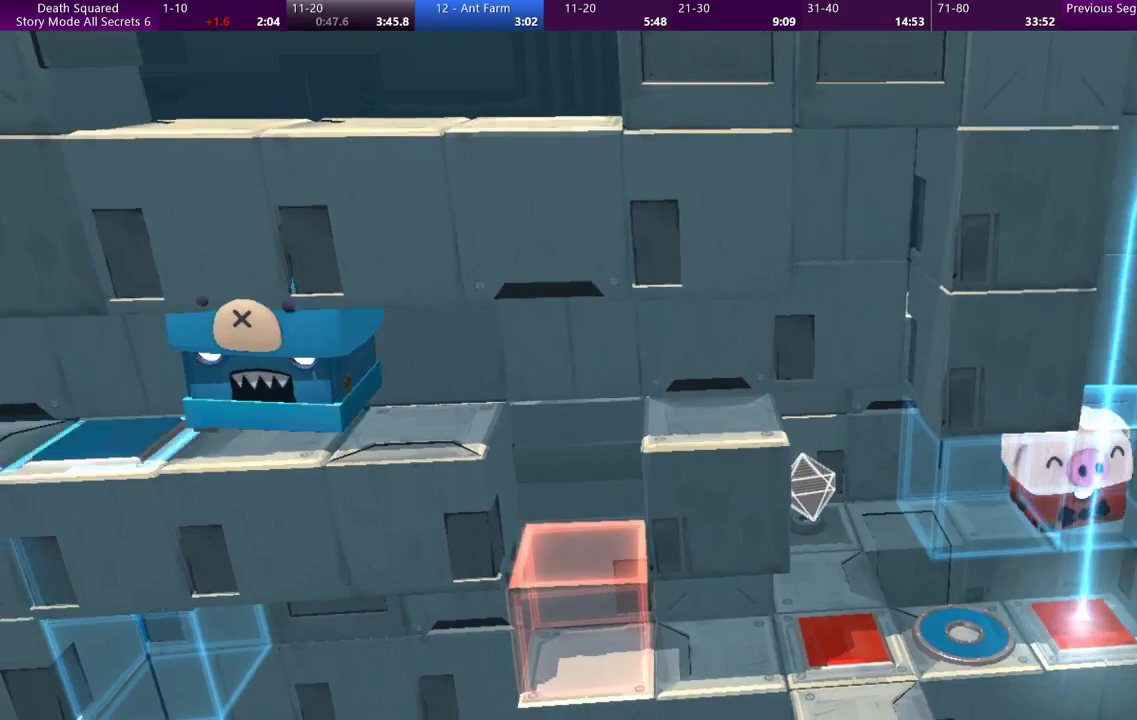
{"buttons": [], "left_stick": "left", "events": []}
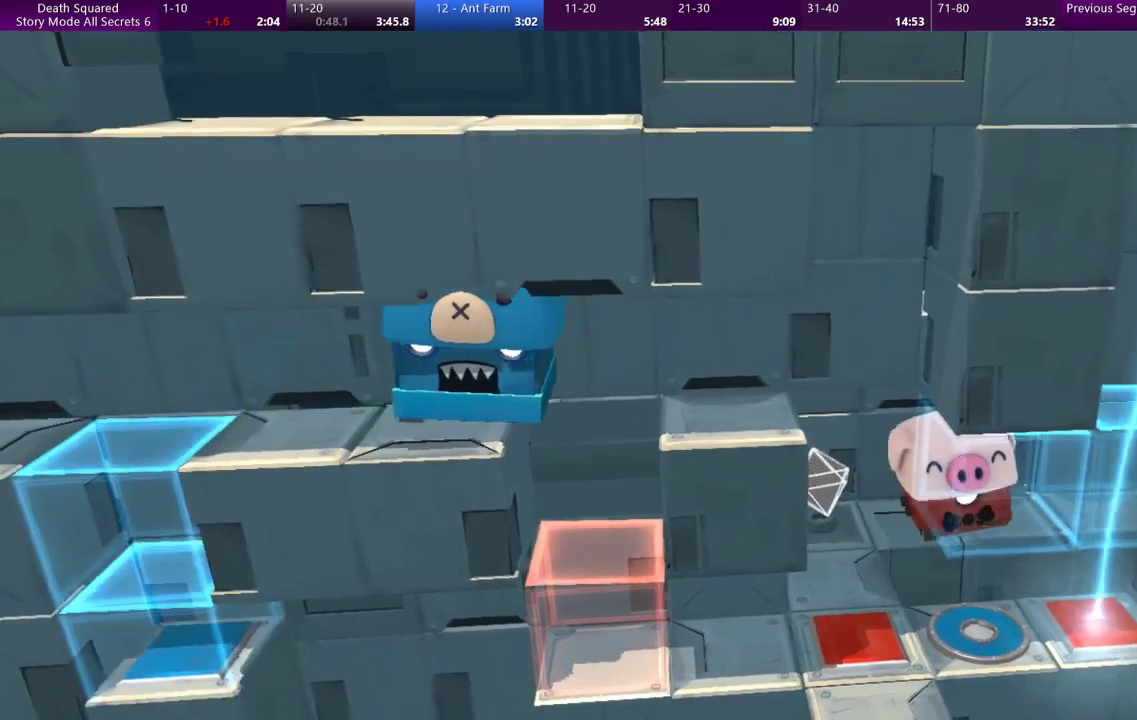
{"buttons": [], "left_stick": "left", "events": []}
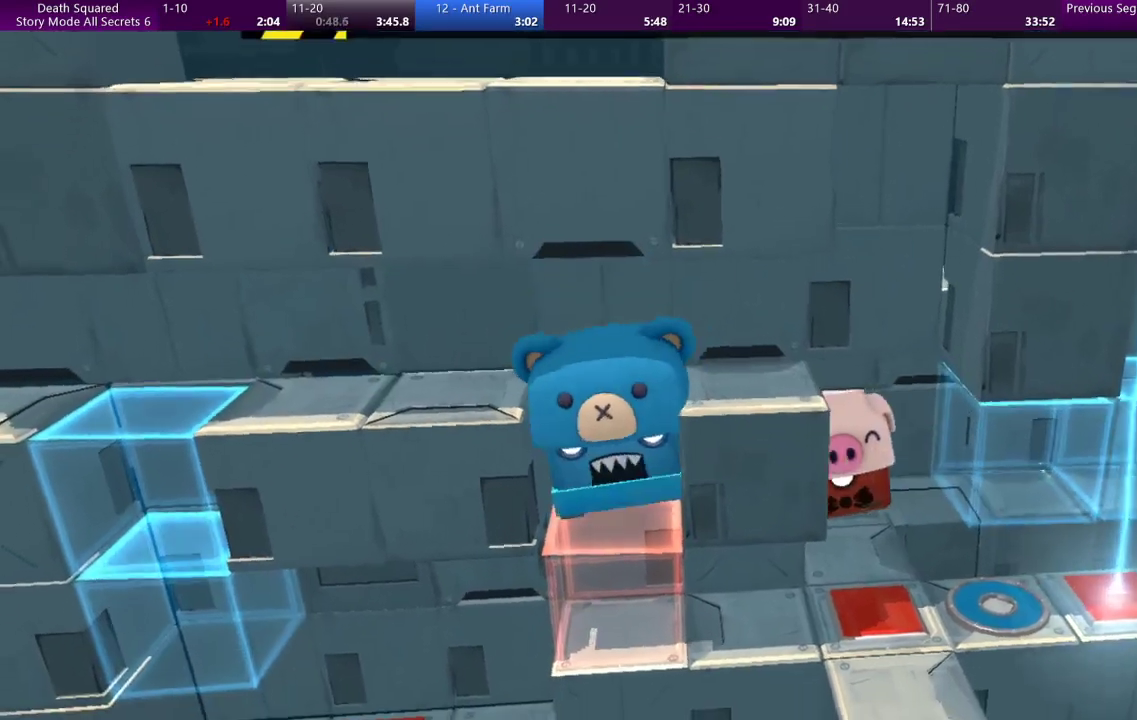
{"buttons": [], "left_stick": "down-right", "events": [[100, "left_stick", "down"], [500, "left_stick", "down-right"]]}
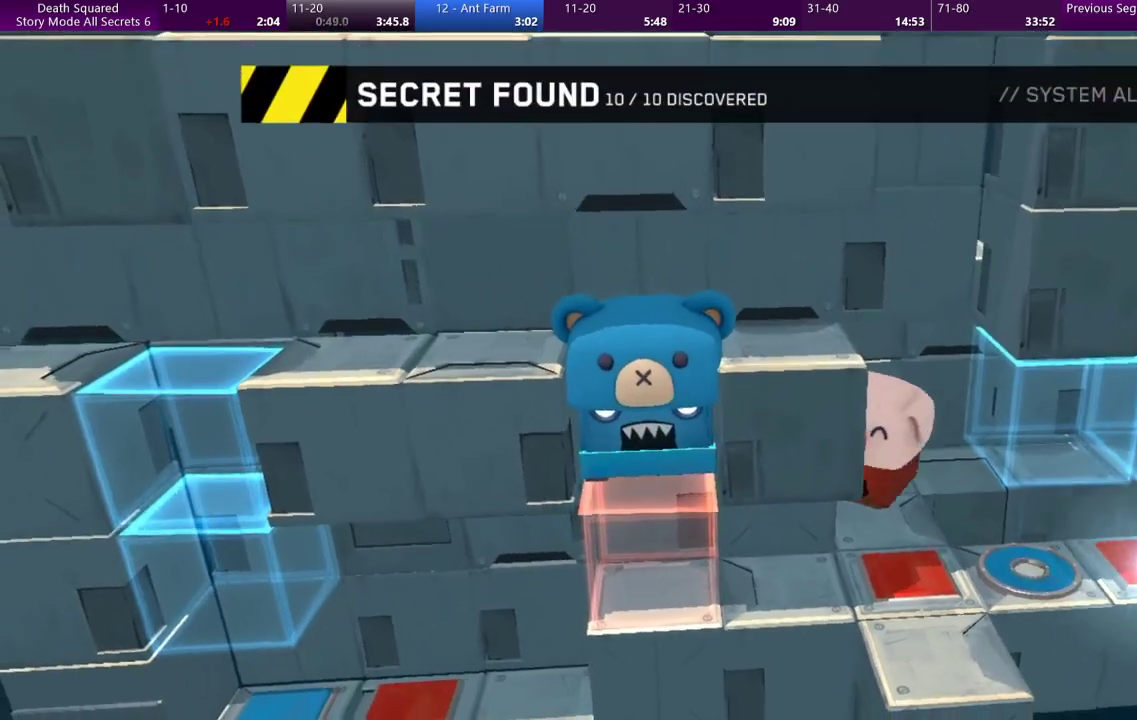
{"buttons": [], "left_stick": "down", "events": [[100, "left_stick", "down"]]}
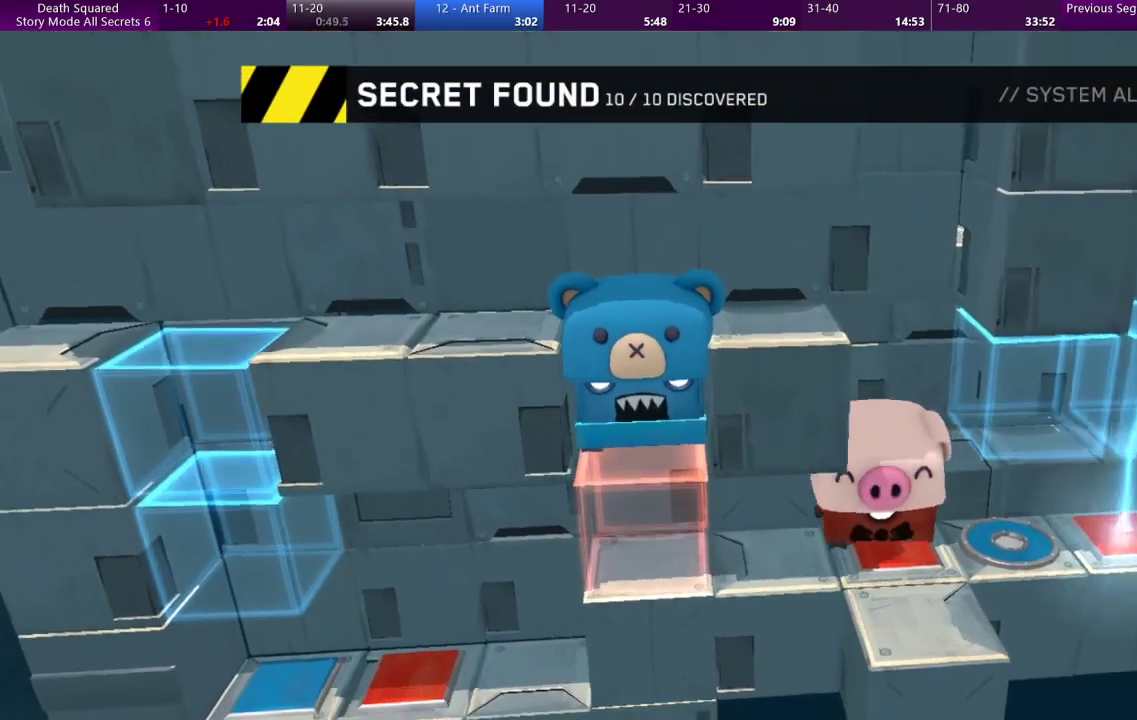
{"buttons": [], "left_stick": "center", "events": [[167, "left_stick", "center"]]}
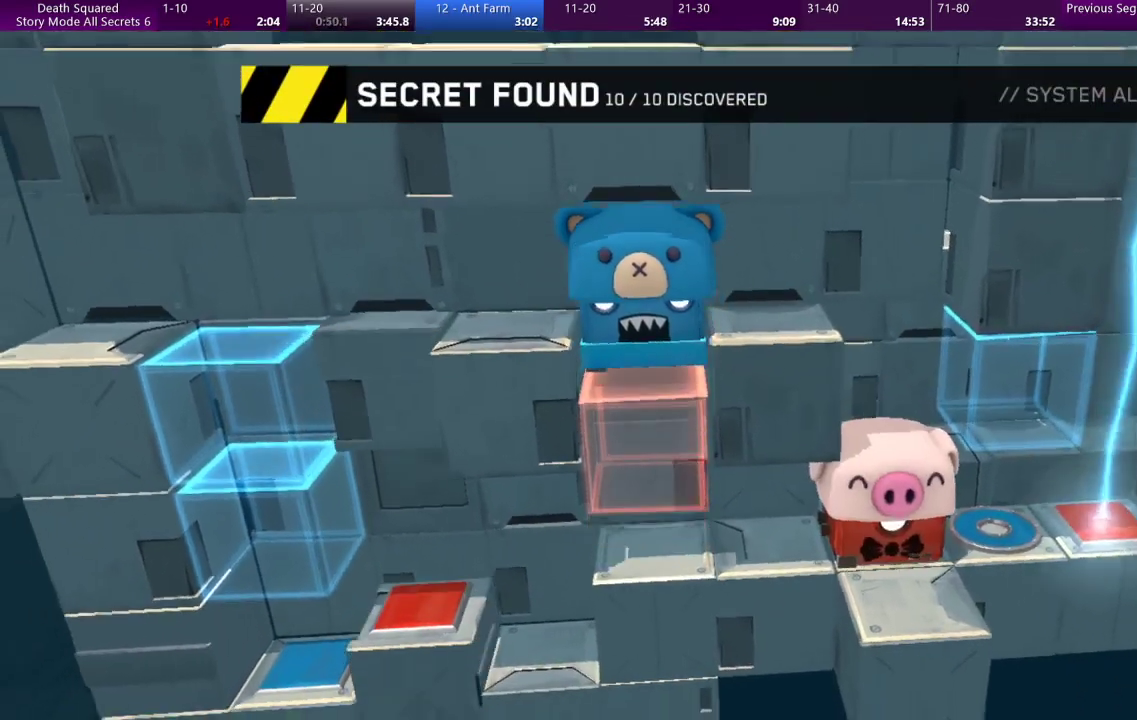
{"buttons": [], "left_stick": "center", "events": []}
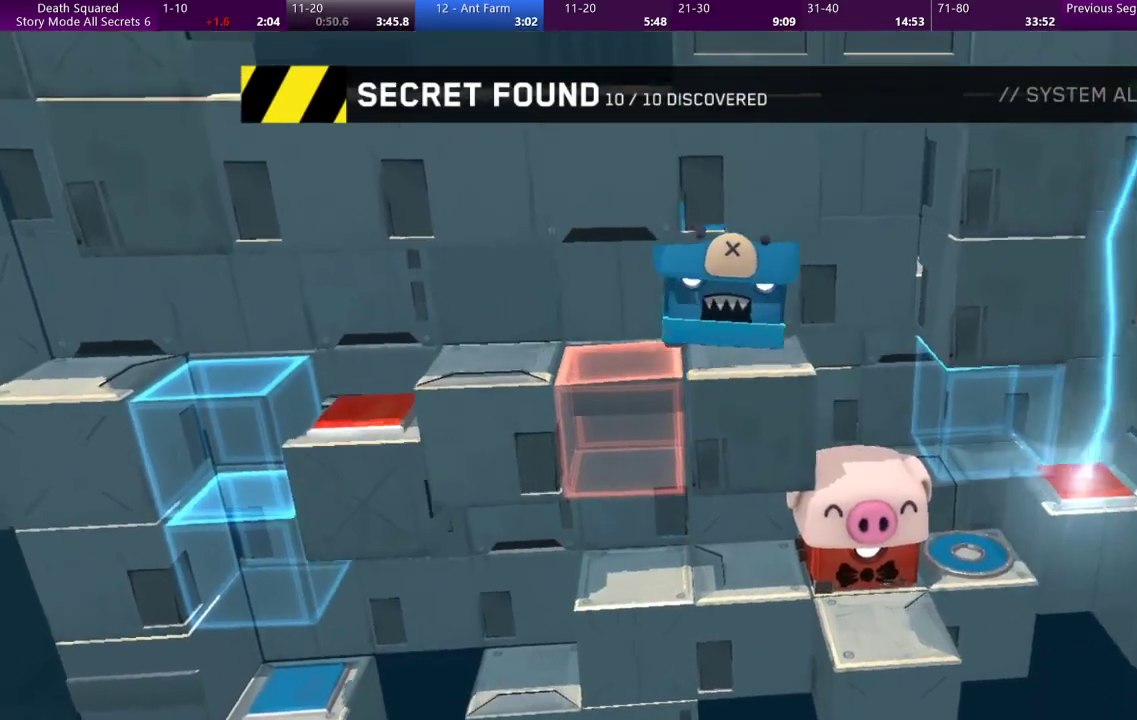
{"buttons": [], "left_stick": "center", "events": []}
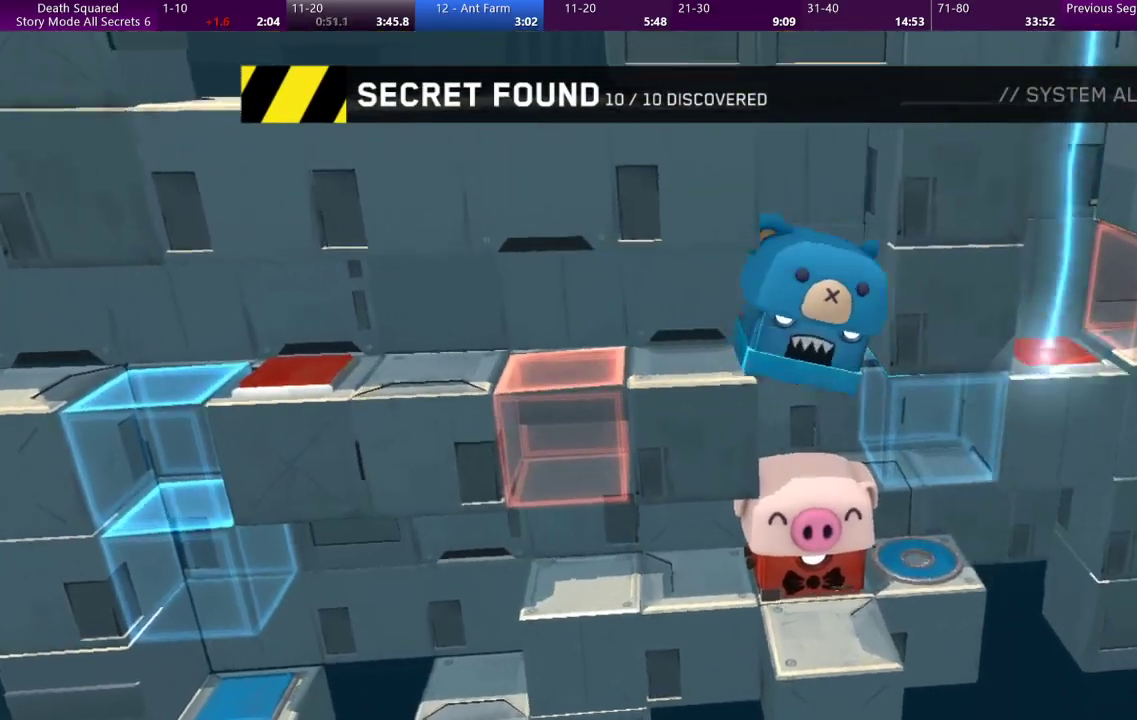
{"buttons": [], "left_stick": "right", "events": [[467, "left_stick", "right"]]}
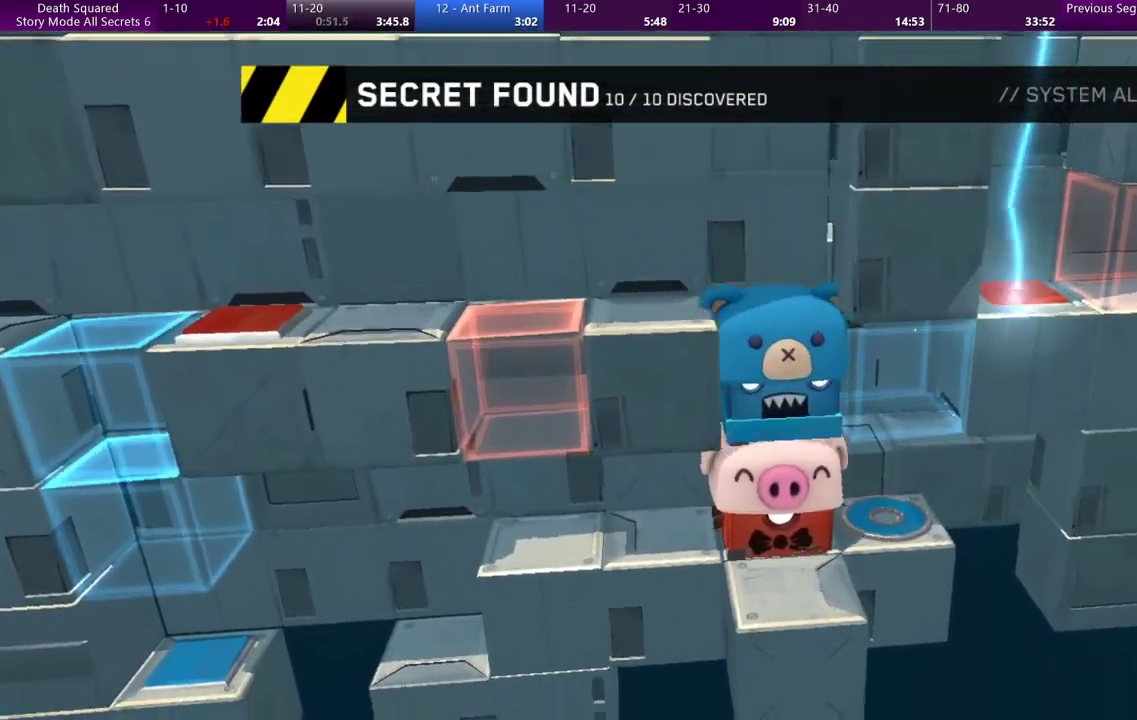
{"buttons": [], "left_stick": "center", "events": [[400, "left_stick", "center"]]}
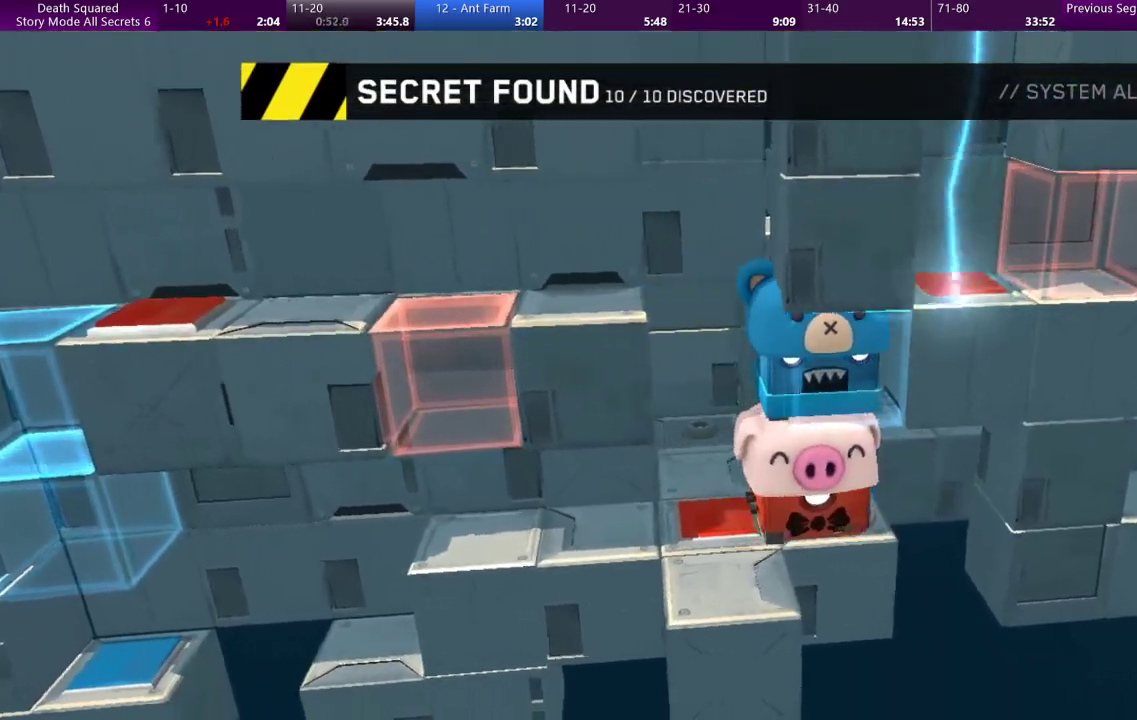
{"buttons": [], "left_stick": "center", "events": [[200, "left_stick", "right"], [300, "left_stick", "center"]]}
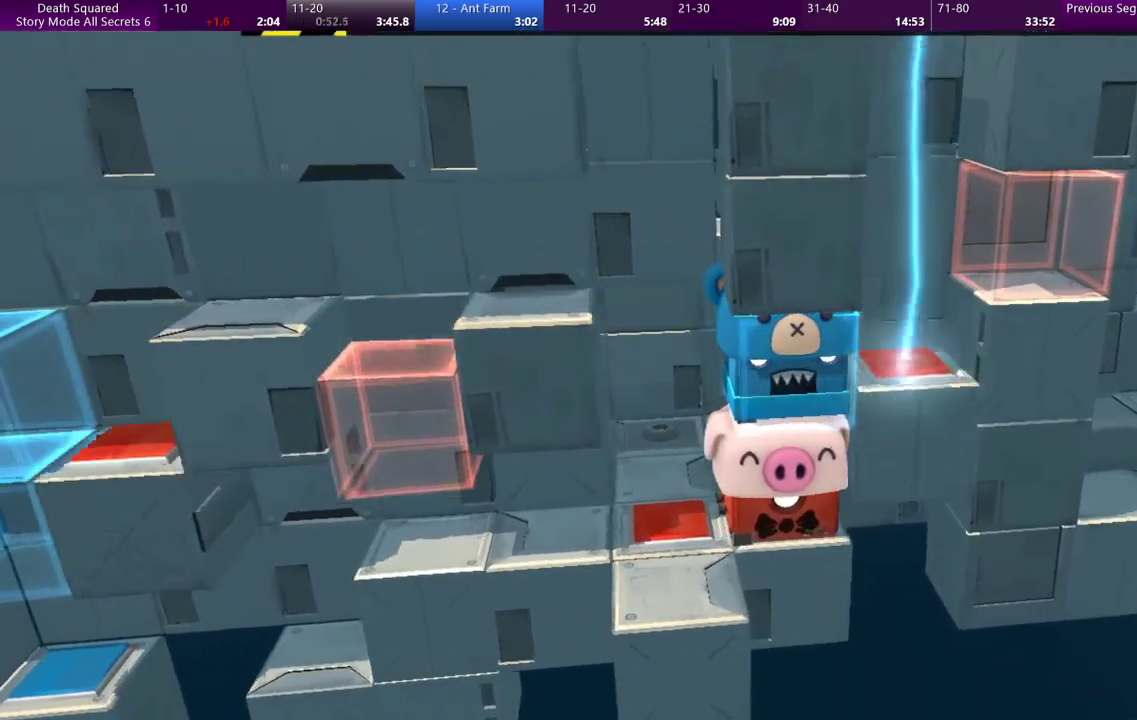
{"buttons": [], "left_stick": "center", "events": []}
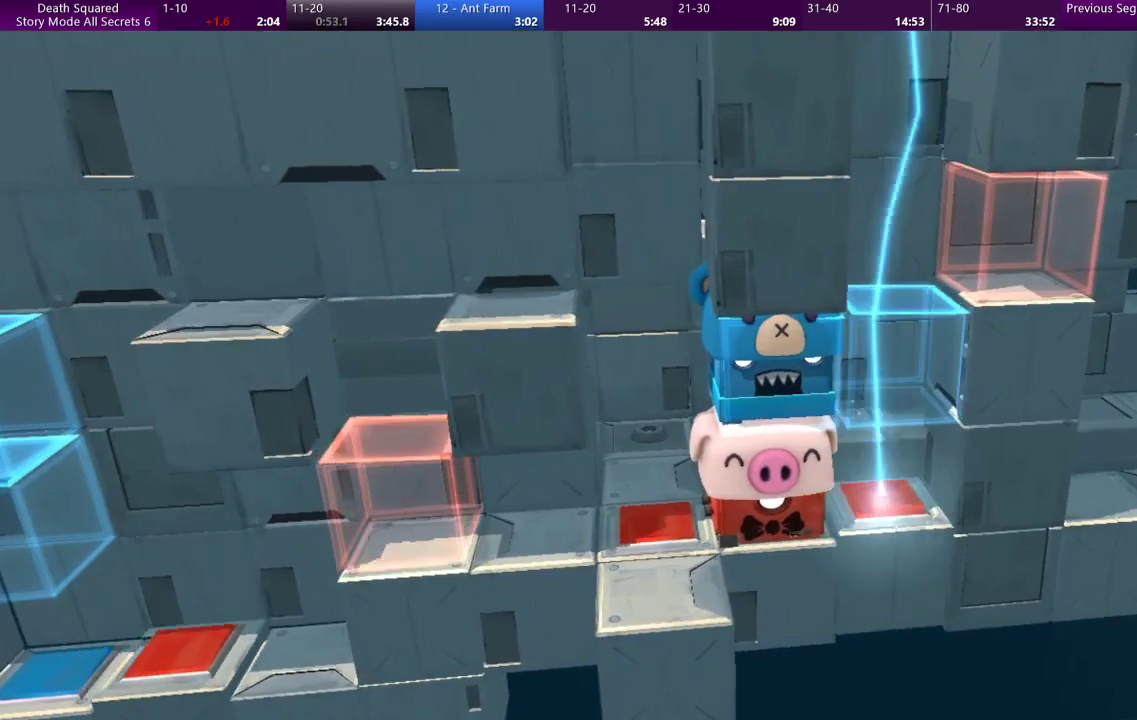
{"buttons": [], "left_stick": "right", "events": [[100, "left_stick", "right"]]}
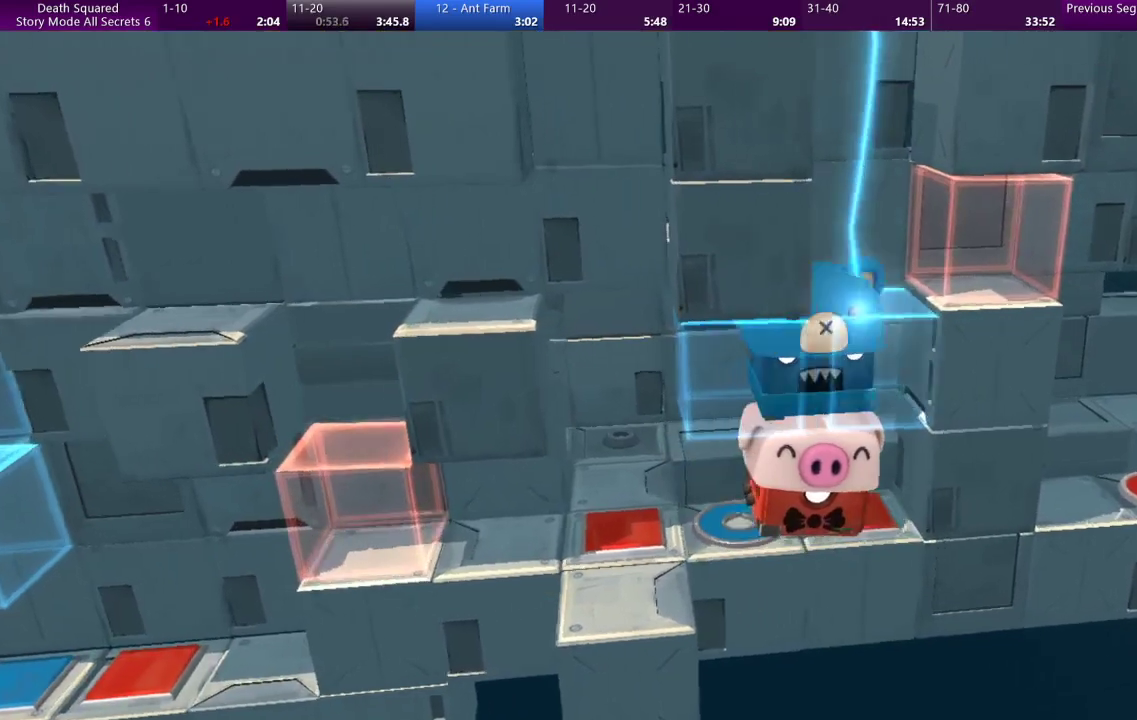
{"buttons": [], "left_stick": "center", "events": [[300, "left_stick", "center"]]}
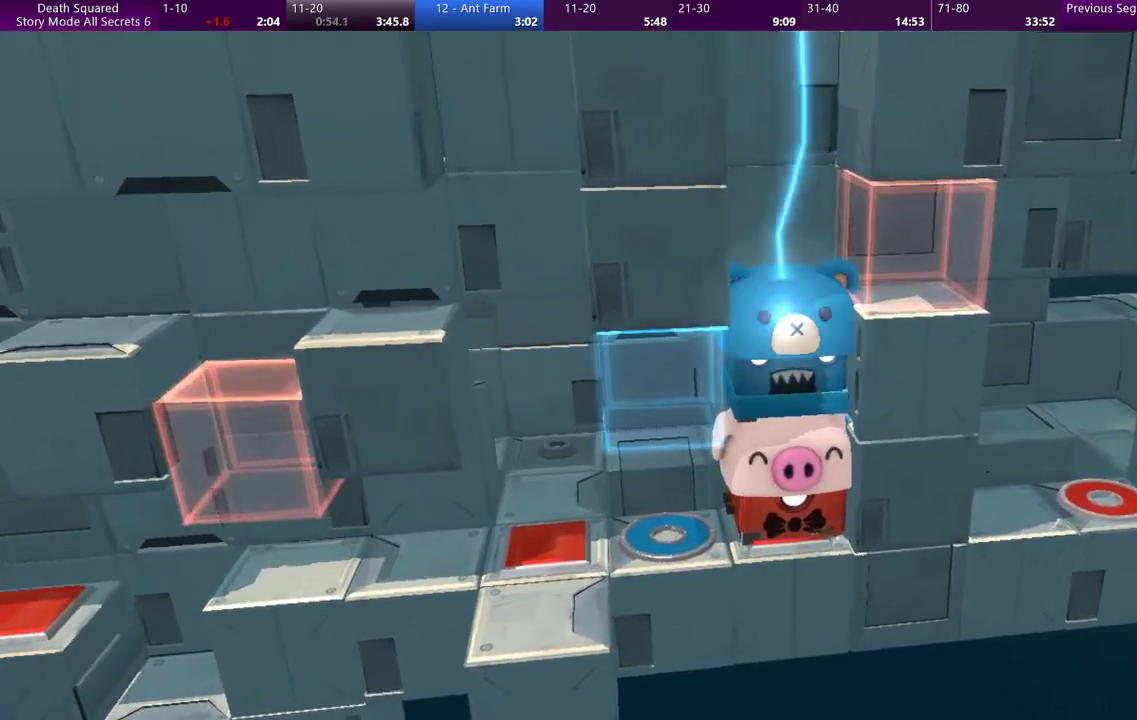
{"buttons": [], "left_stick": "center", "events": []}
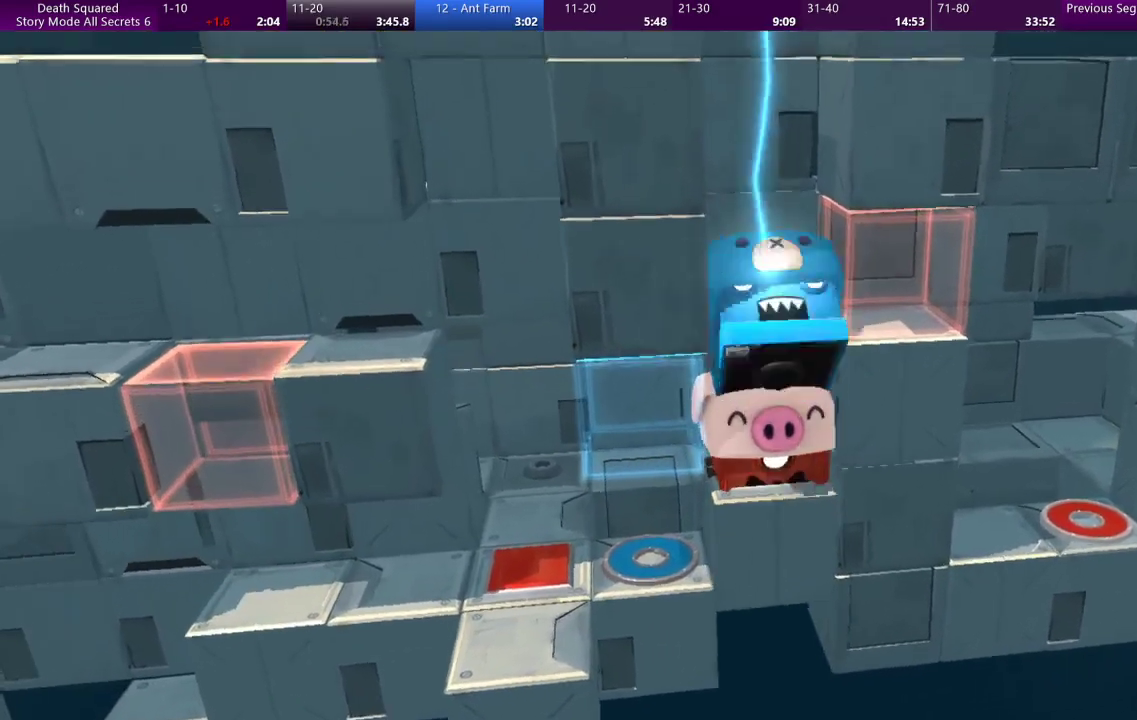
{"buttons": [], "left_stick": "right", "events": [[333, "left_stick", "right"]]}
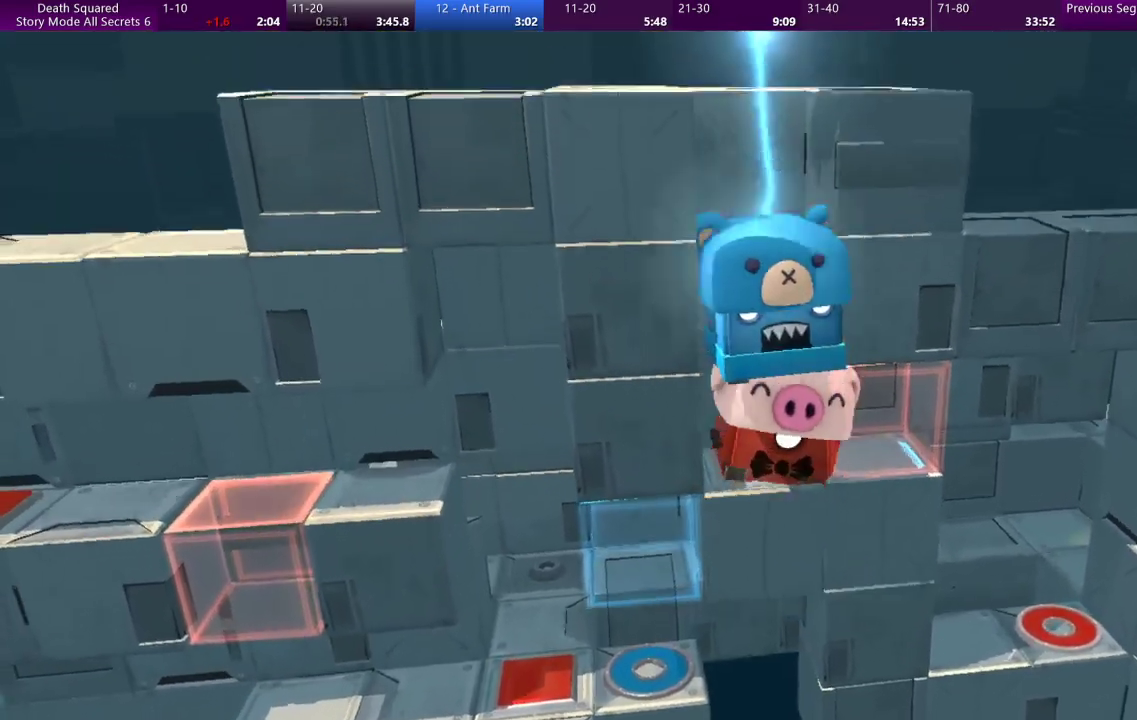
{"buttons": [], "left_stick": "right", "events": []}